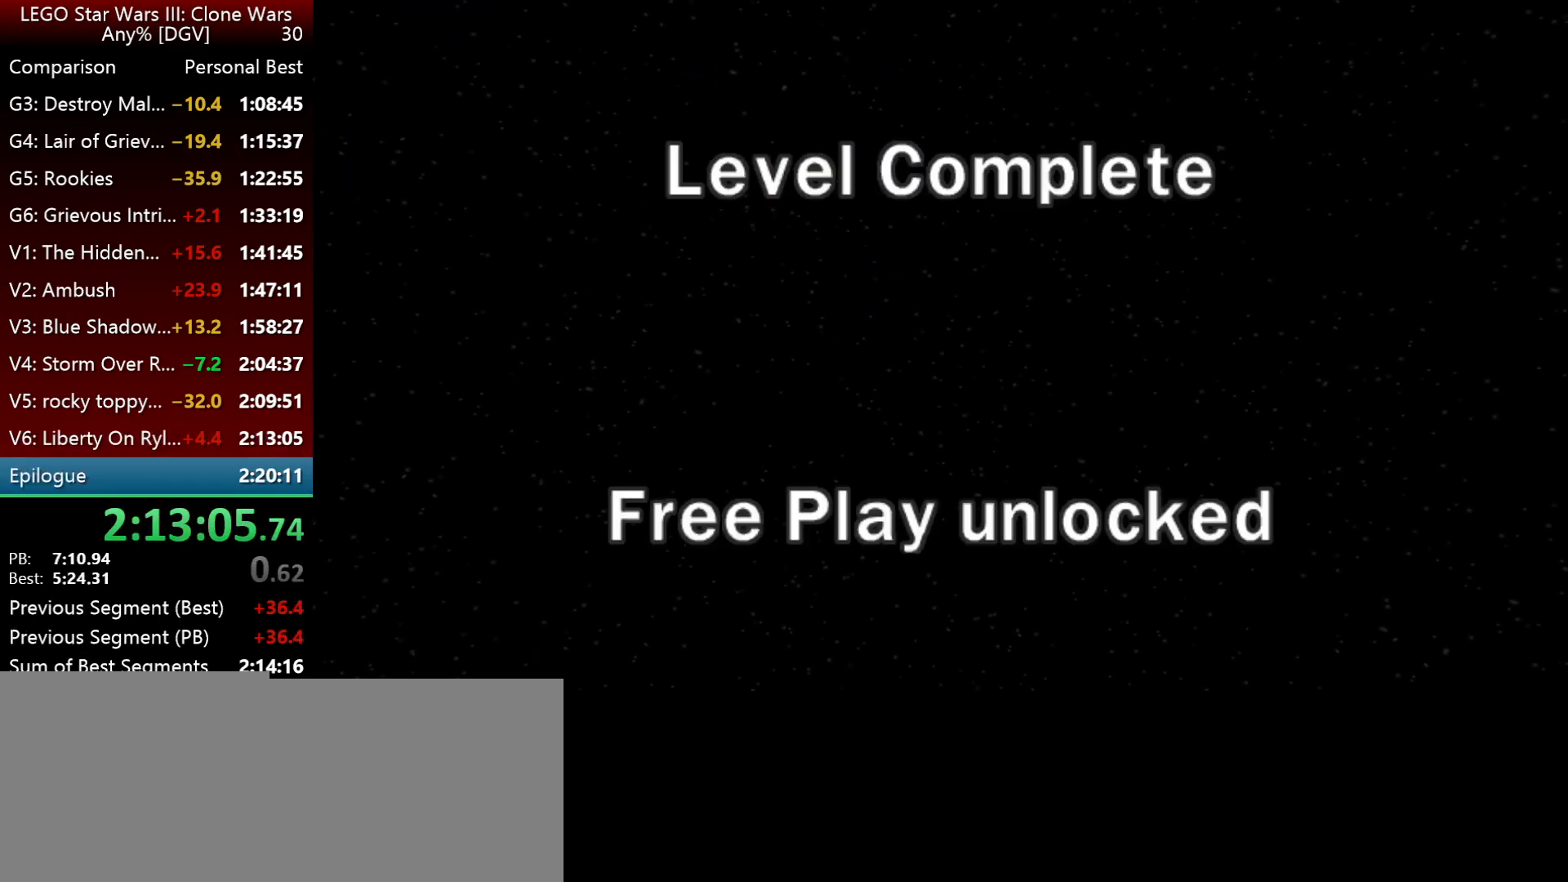
Gameplay with keyboard; each line is a JSON object with the keys held at the frame after it. "events" lists presses ("down") and releases ("up") of ".", "down", "f2", "i", "j", "k", "l", "left", "minus", "o", "p", "right", "semicolon", "space" and "up" between this image and that frame as [ms after this image, input, new state], when the widget could be followed in between. No other keys are recorded. Mouse input is not recorded.
{"keys": [], "events": [[150, "space", "down"], [250, "space", "up"], [350, "space", "down"], [450, "space", "up"]]}
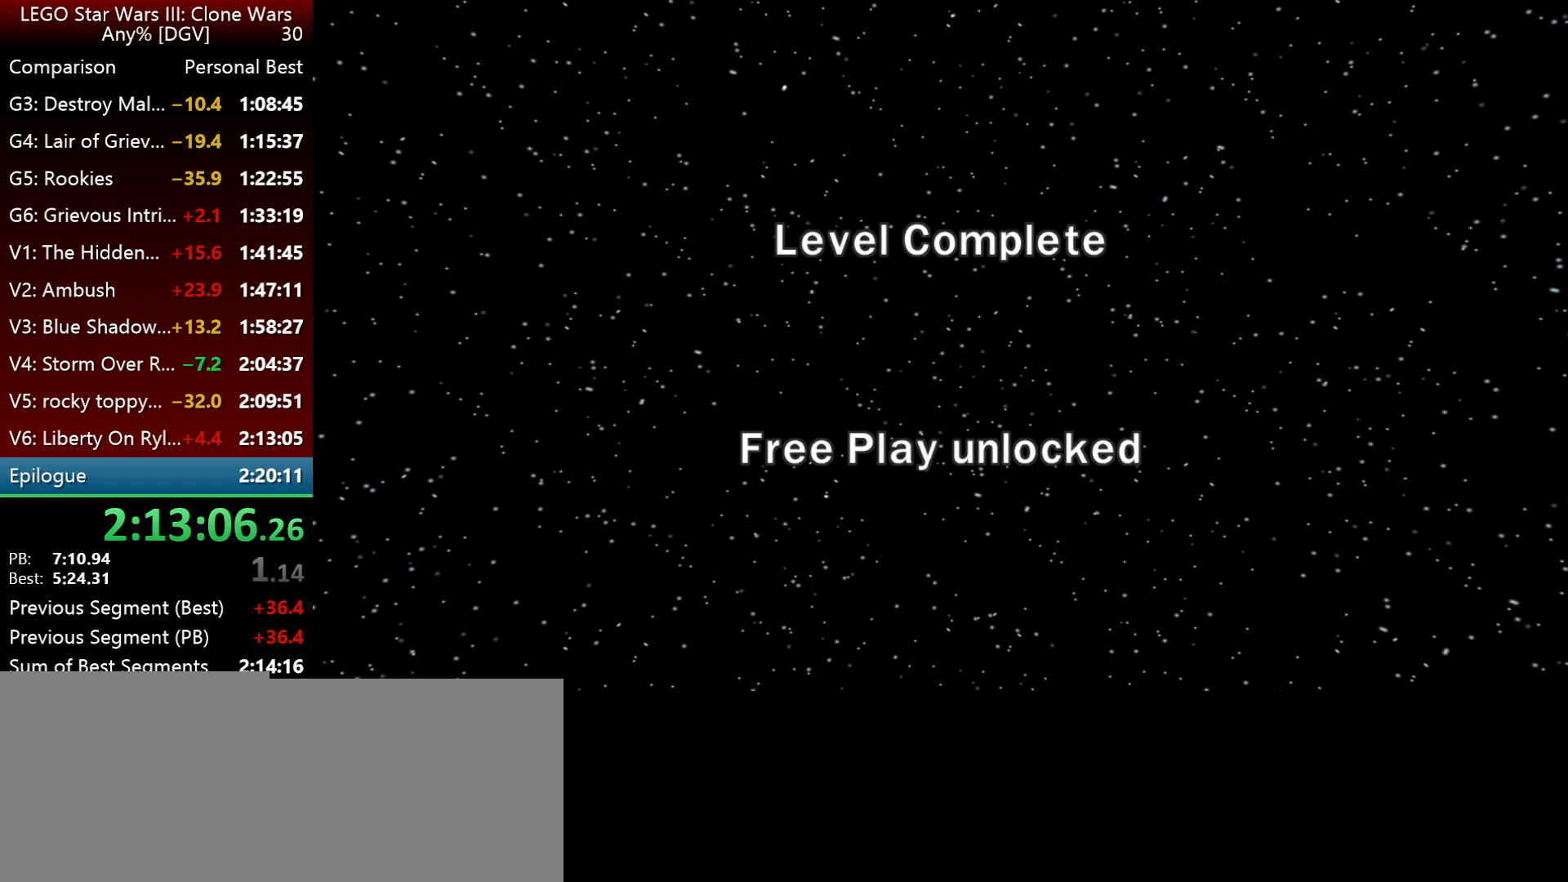
{"keys": [], "events": [[17, "space", "down"], [117, "space", "up"]]}
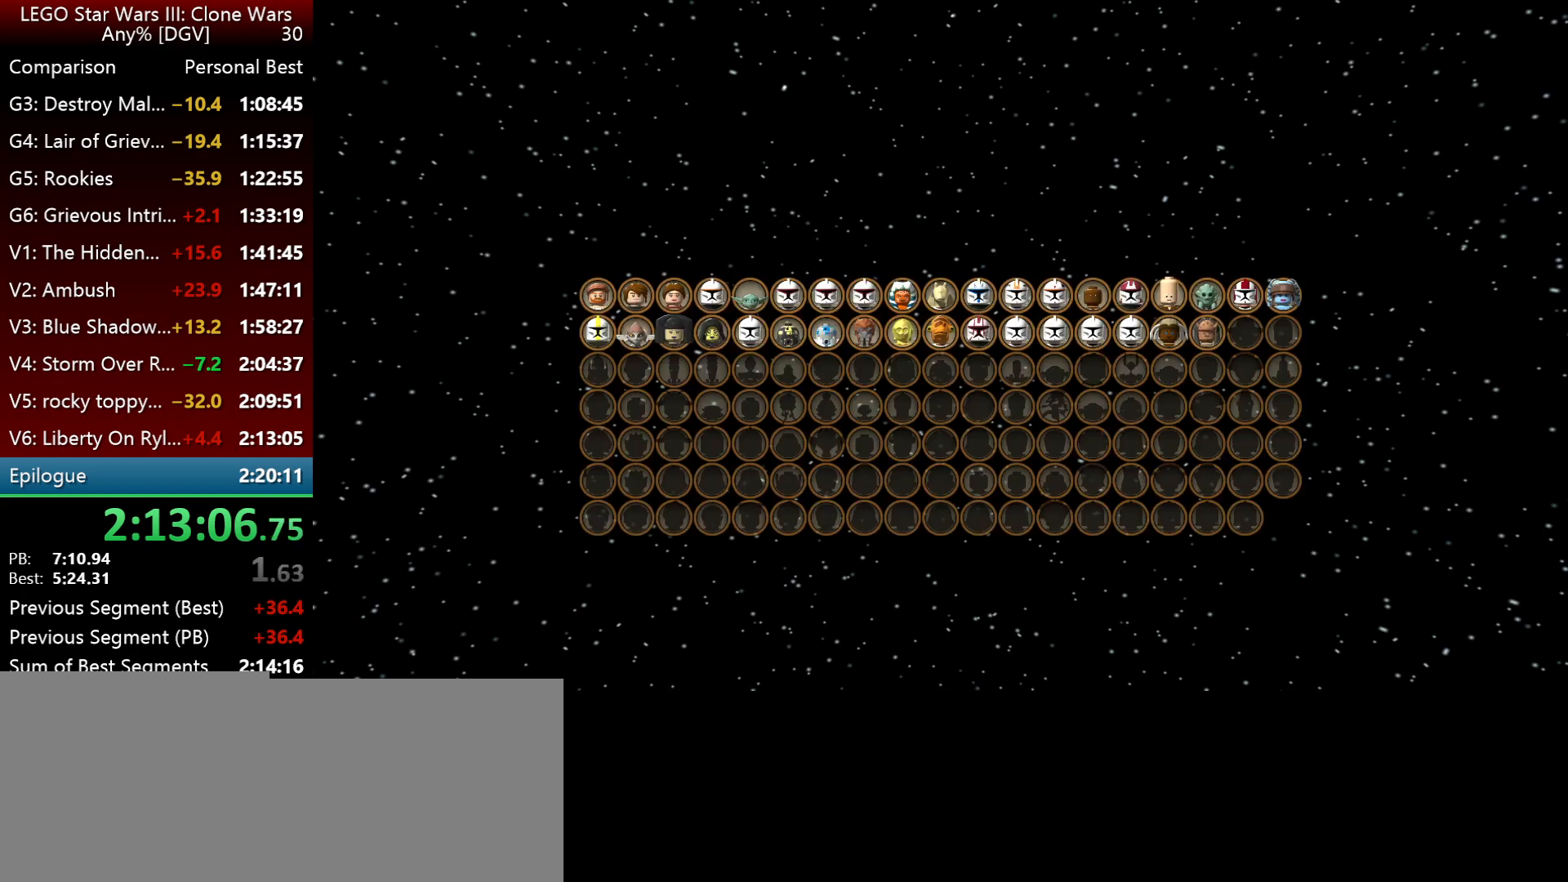
{"keys": [], "events": [[34, "space", "down"], [100, "space", "up"], [200, "space", "down"], [234, "space", "up"], [367, "space", "down"], [467, "space", "up"]]}
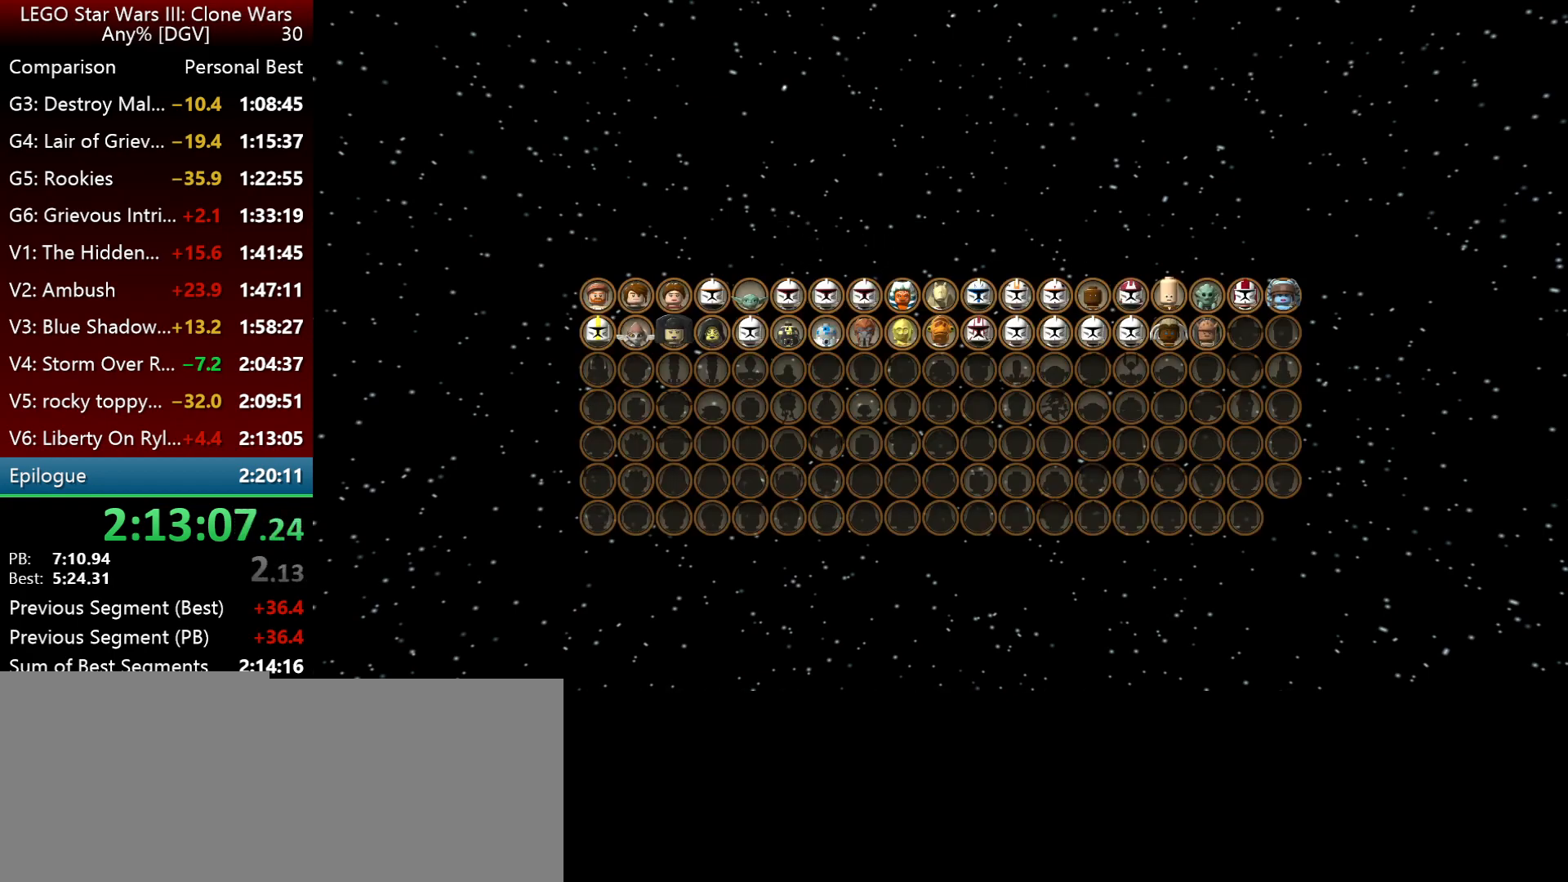
{"keys": ["space"], "events": [[67, "space", "down"], [134, "space", "up"], [267, "space", "down"], [334, "space", "up"], [467, "space", "down"]]}
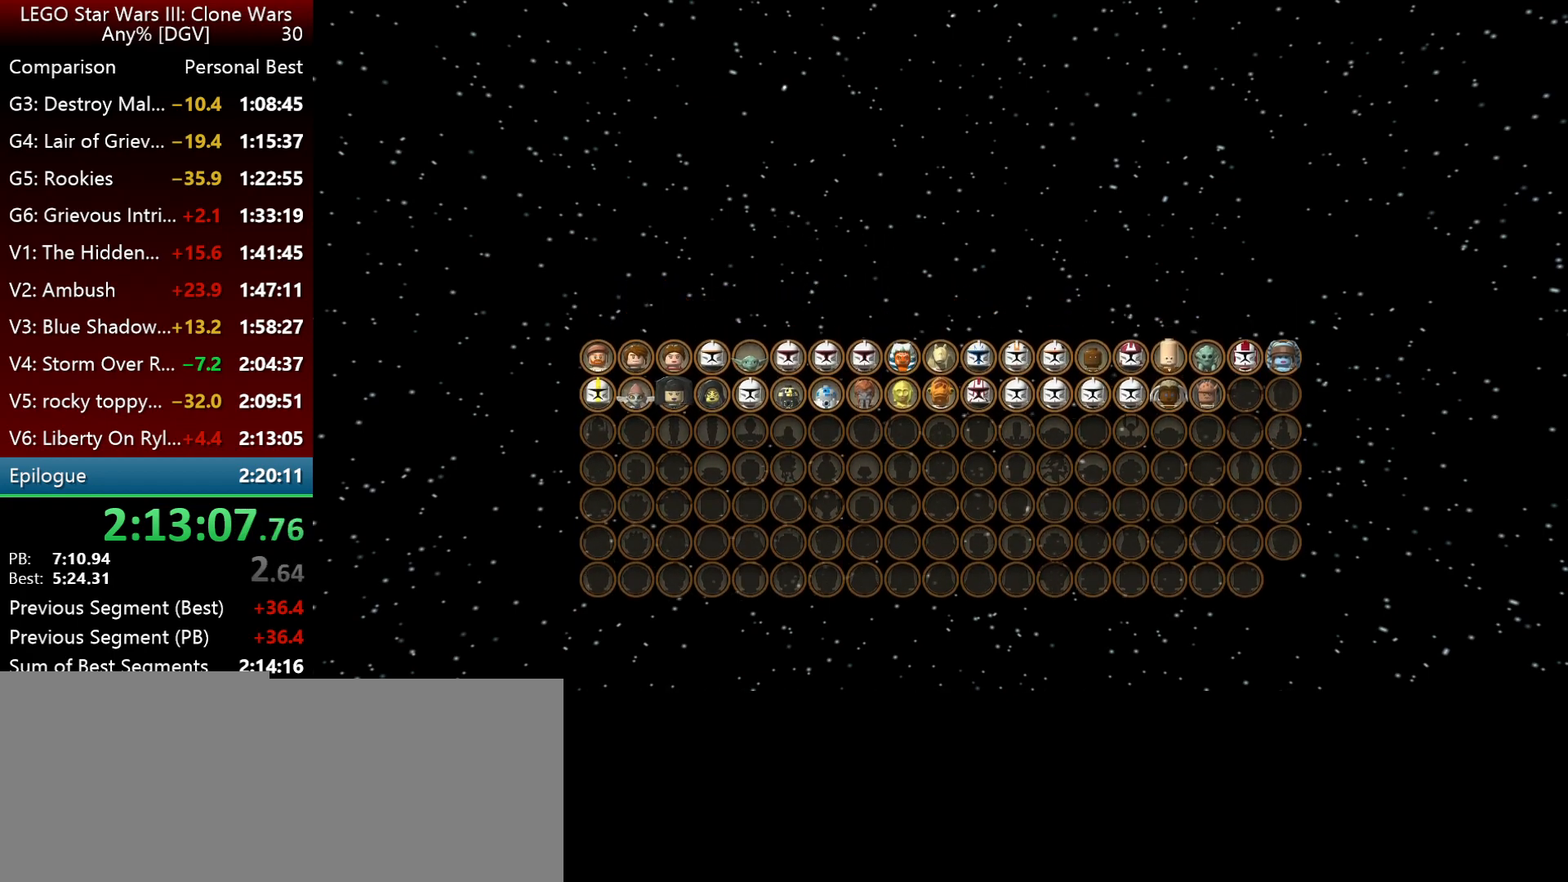
{"keys": ["space"], "events": [[67, "space", "up"], [134, "space", "down"], [200, "space", "up"], [334, "space", "down"], [400, "space", "up"], [500, "space", "down"]]}
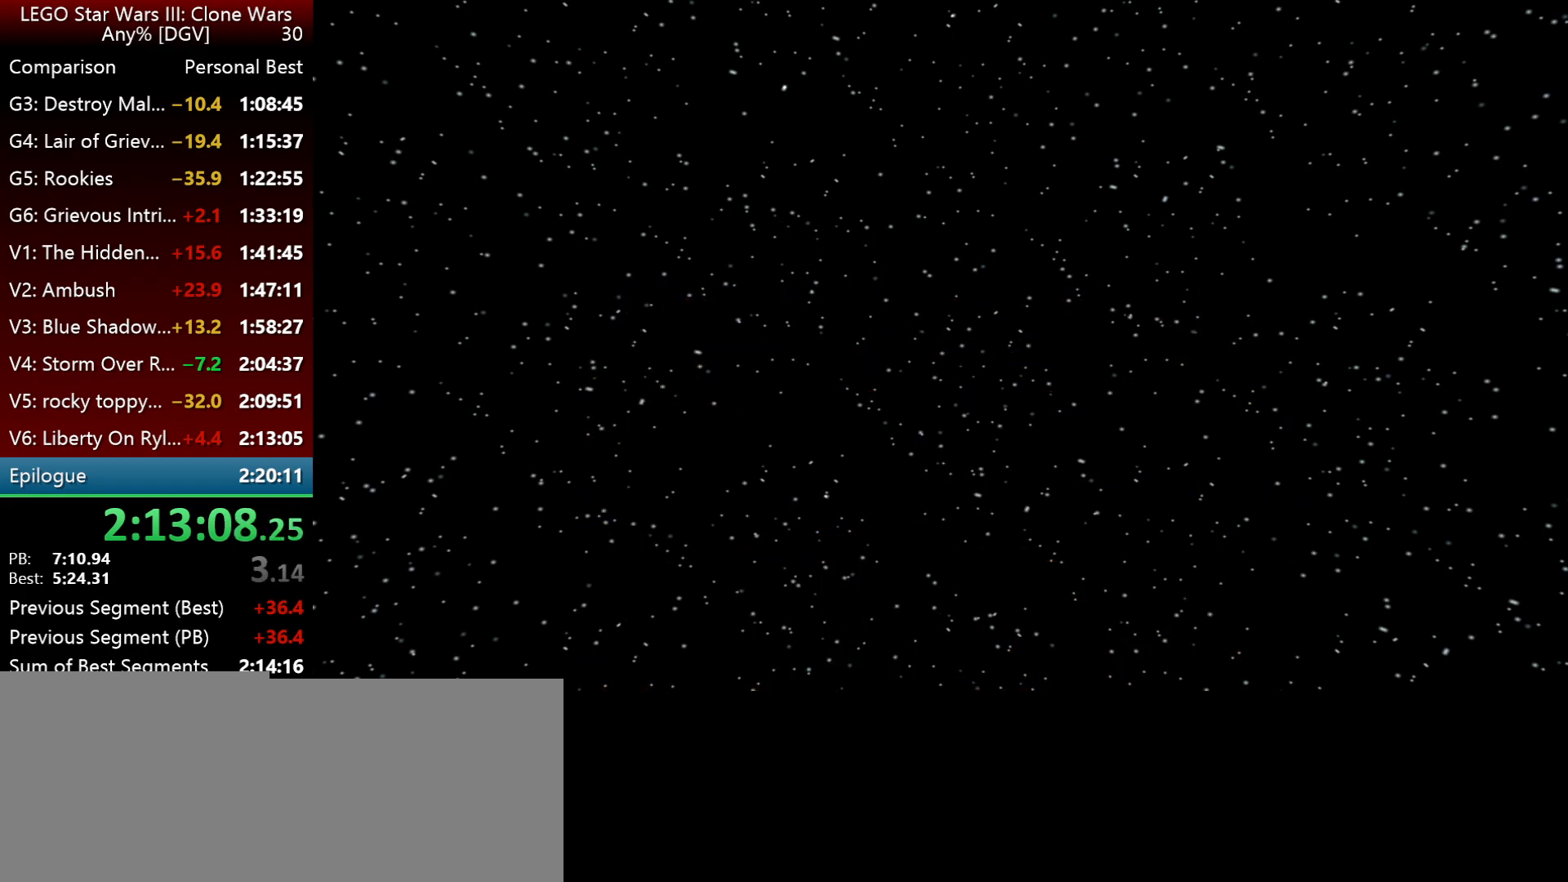
{"keys": [], "events": [[100, "space", "up"], [200, "space", "down"], [284, "space", "up"], [417, "space", "down"], [484, "space", "up"]]}
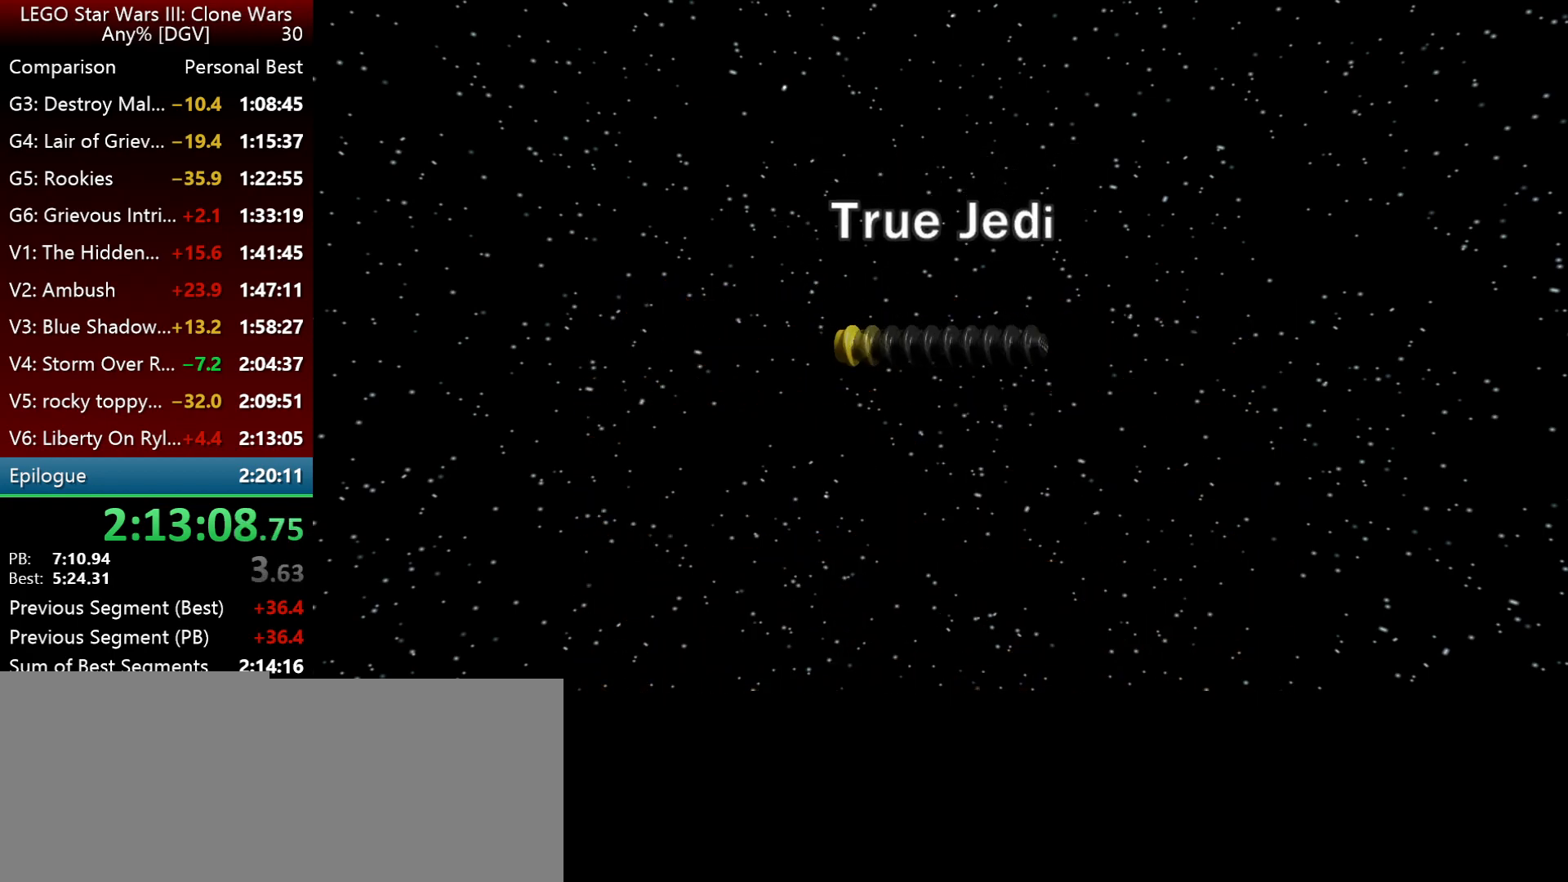
{"keys": ["space"], "events": [[84, "space", "down"], [150, "space", "up"], [284, "space", "down"], [350, "space", "up"], [450, "space", "down"]]}
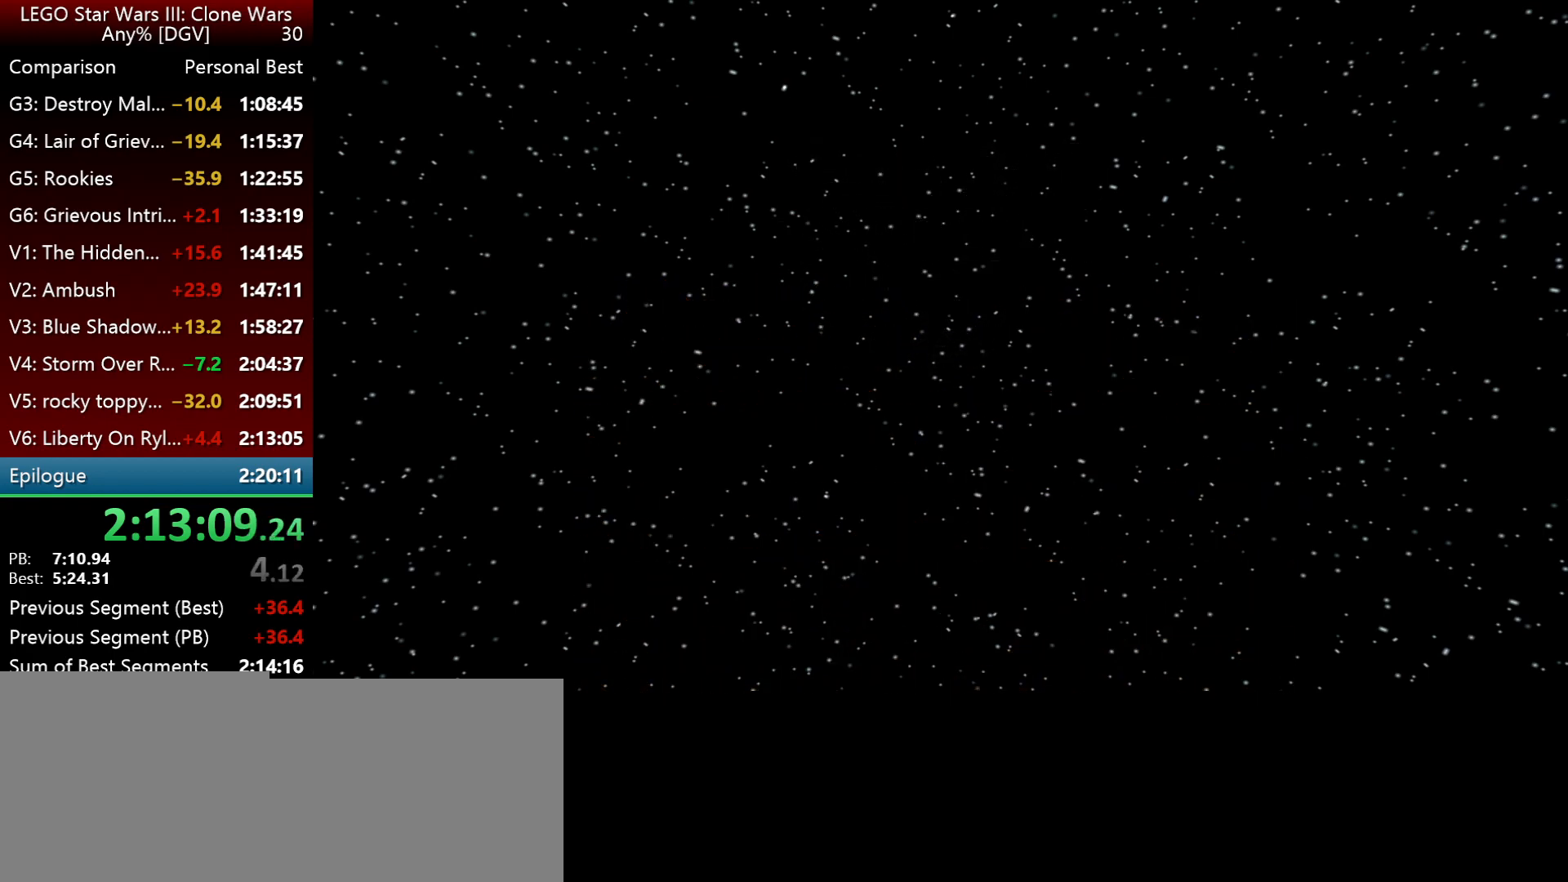
{"keys": ["space"], "events": [[17, "space", "up"], [117, "space", "down"], [184, "space", "up"], [317, "space", "down"], [350, "space", "up"], [484, "space", "down"]]}
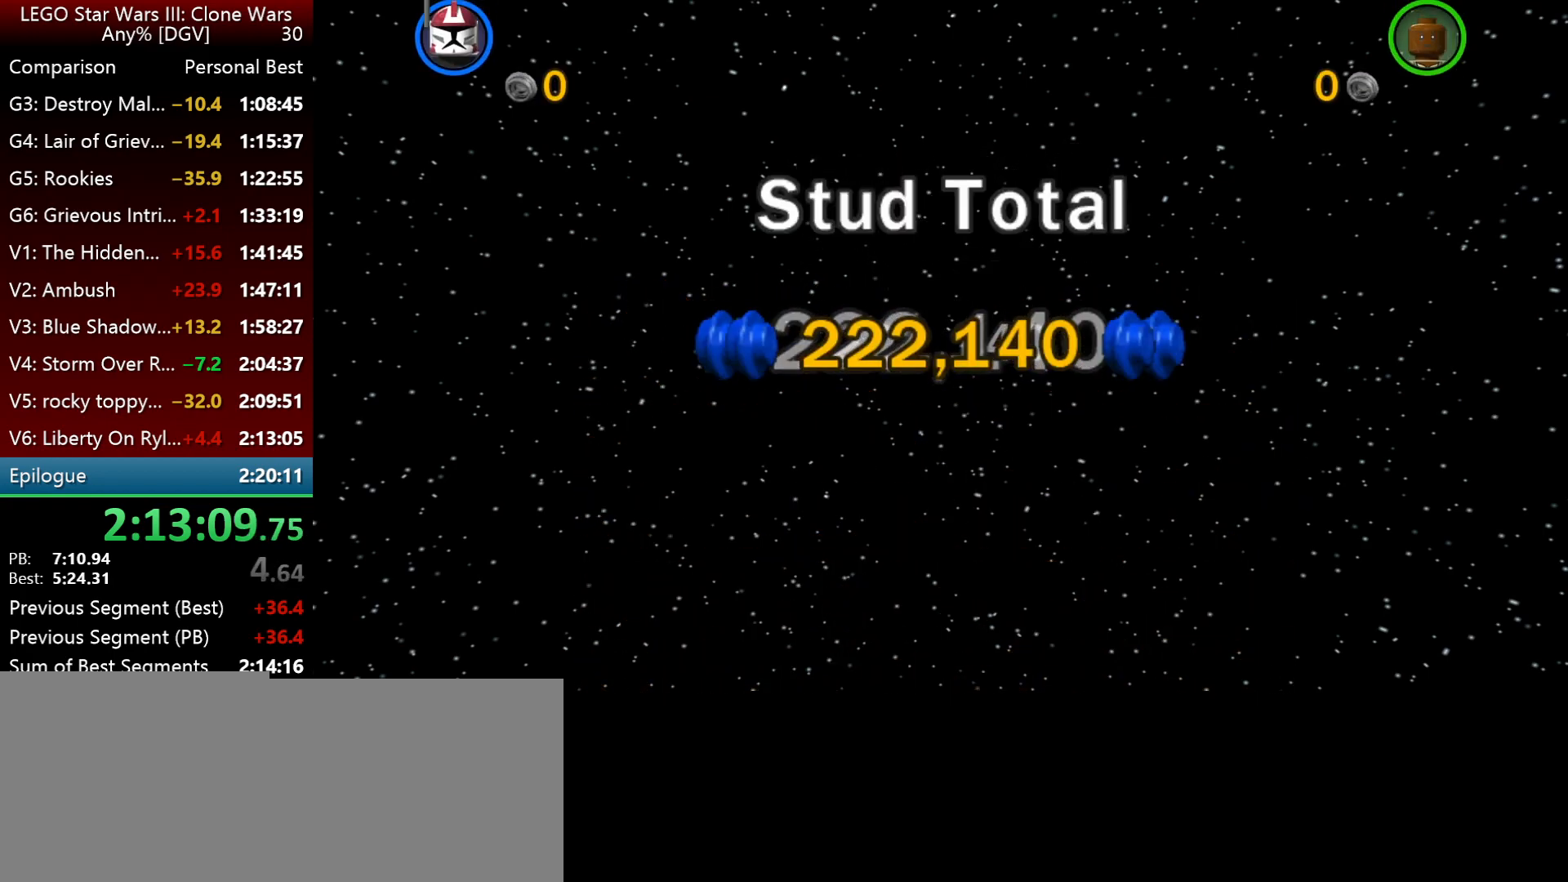
{"keys": ["space"], "events": [[50, "space", "up"], [150, "space", "down"], [184, "space", "up"], [350, "space", "down"], [417, "space", "up"], [500, "space", "down"]]}
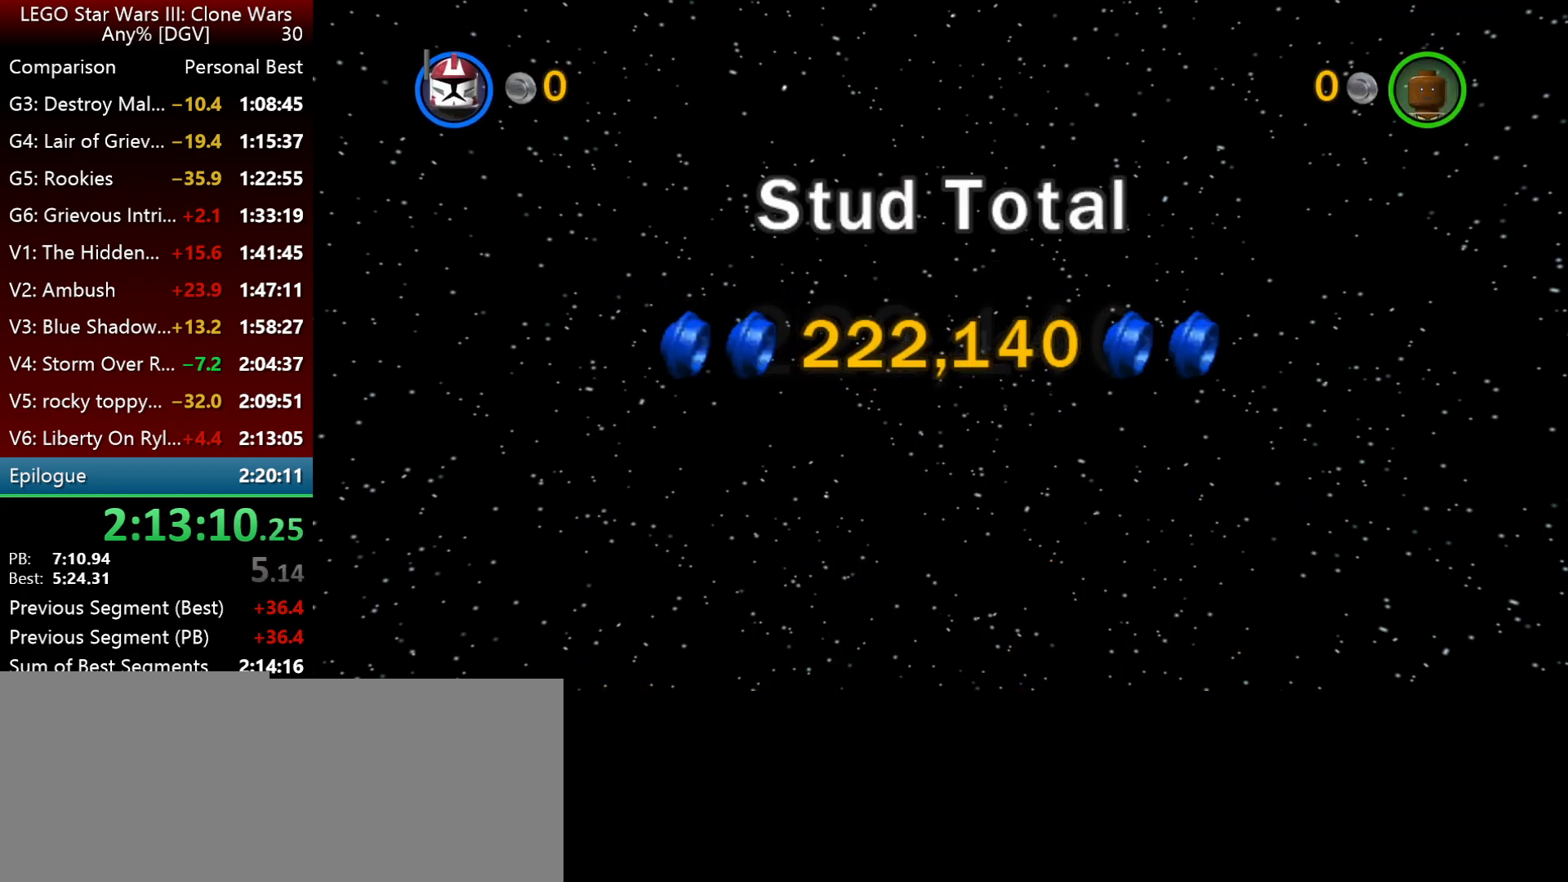
{"keys": [], "events": [[100, "space", "up"], [200, "space", "down"], [300, "space", "up"], [367, "space", "down"], [467, "space", "up"]]}
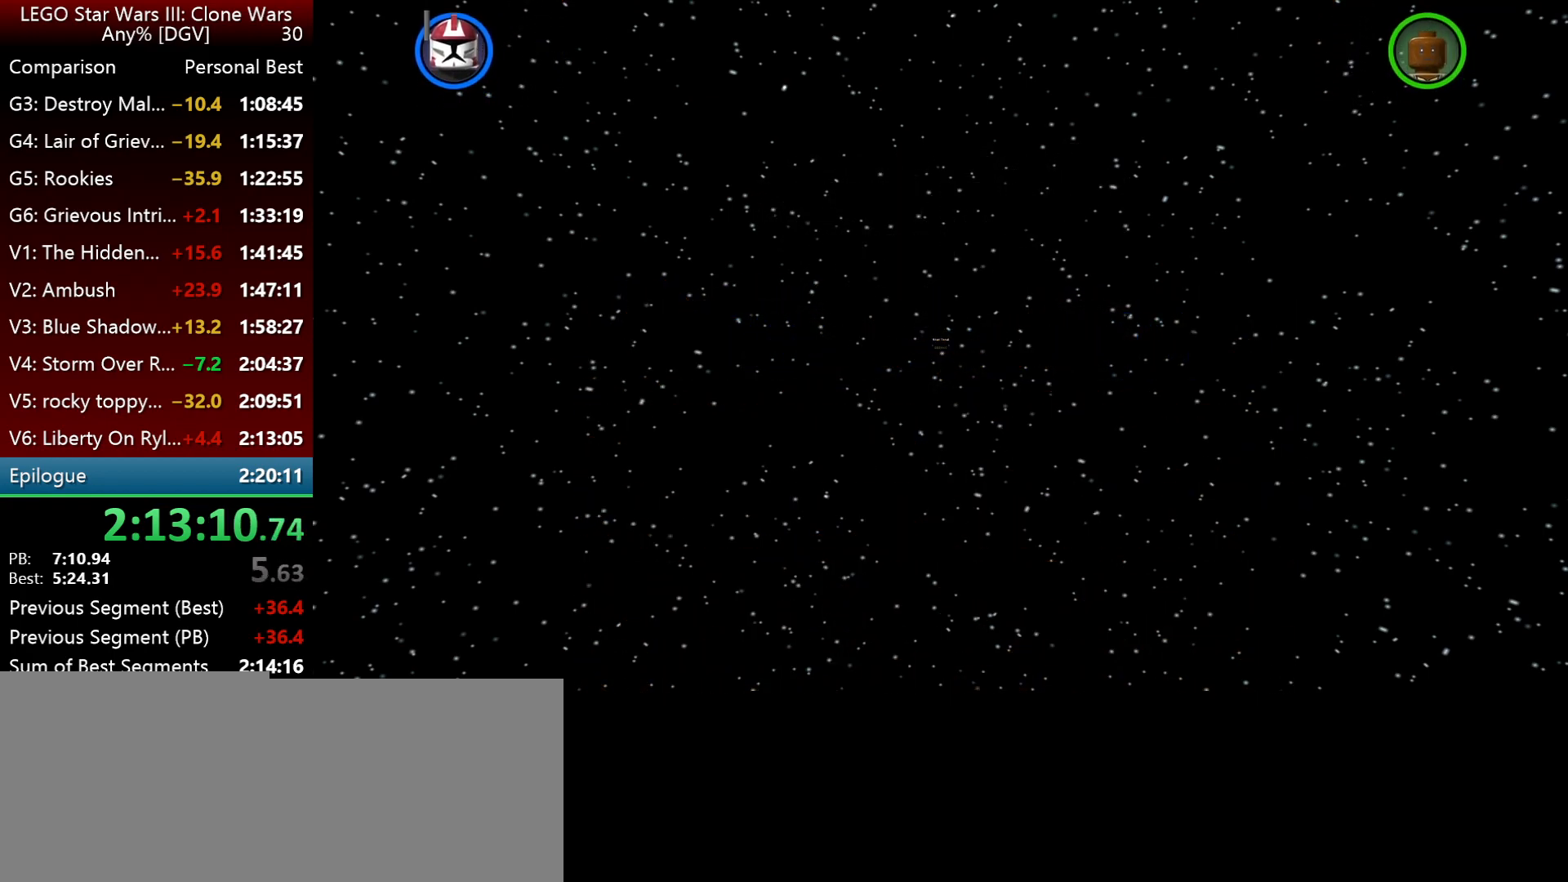
{"keys": [], "events": [[67, "space", "down"], [100, "space", "up"], [267, "space", "down"], [300, "space", "up"]]}
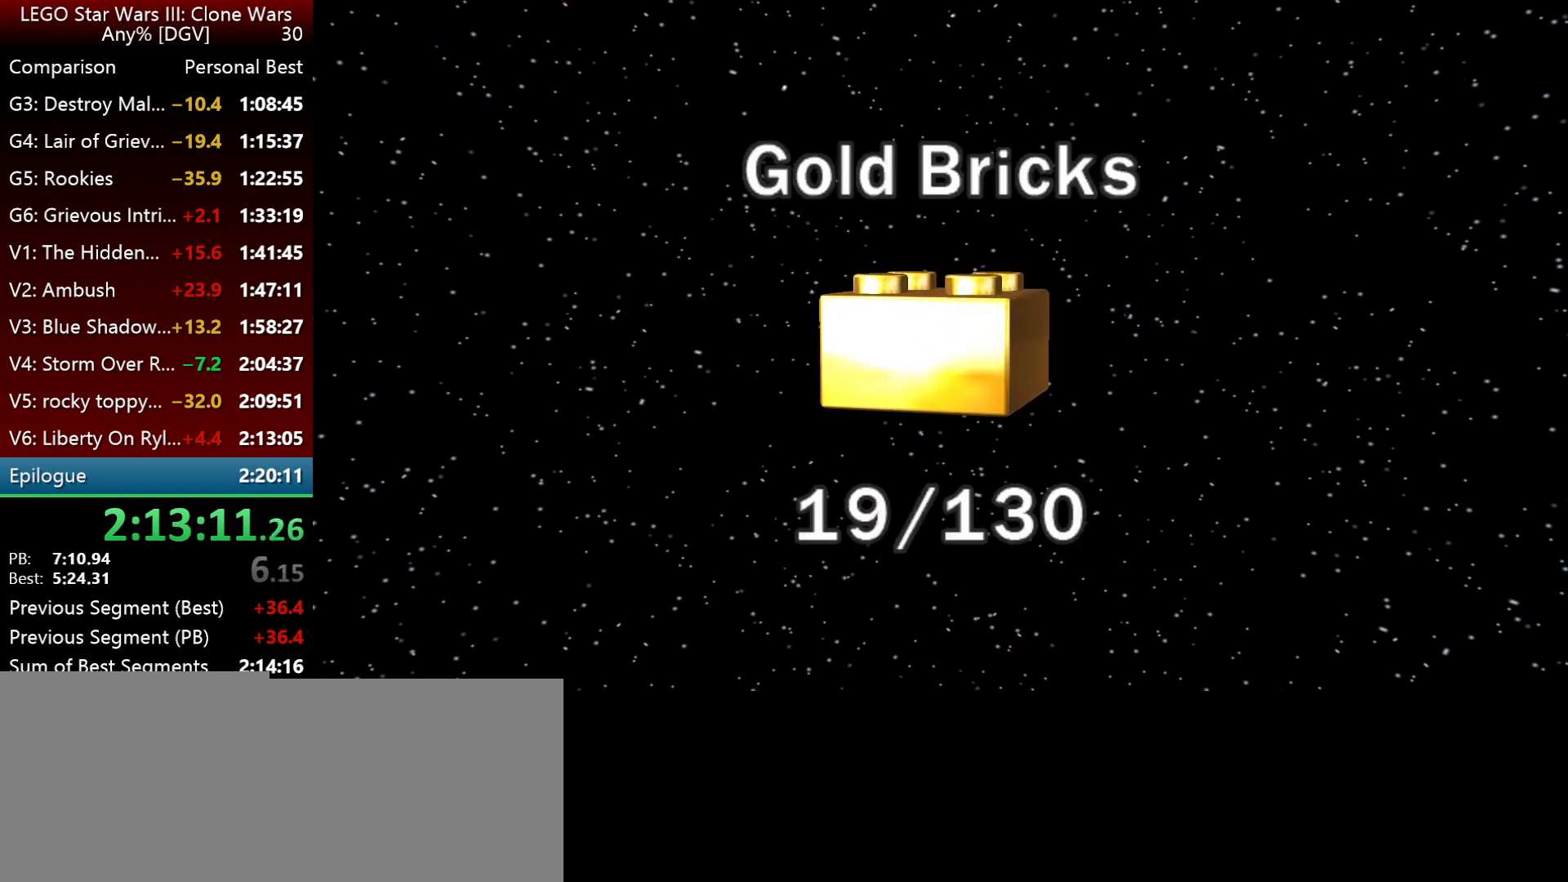
{"keys": ["space"], "events": [[100, "space", "down"], [167, "space", "up"], [334, "space", "down"], [400, "space", "up"], [500, "space", "down"]]}
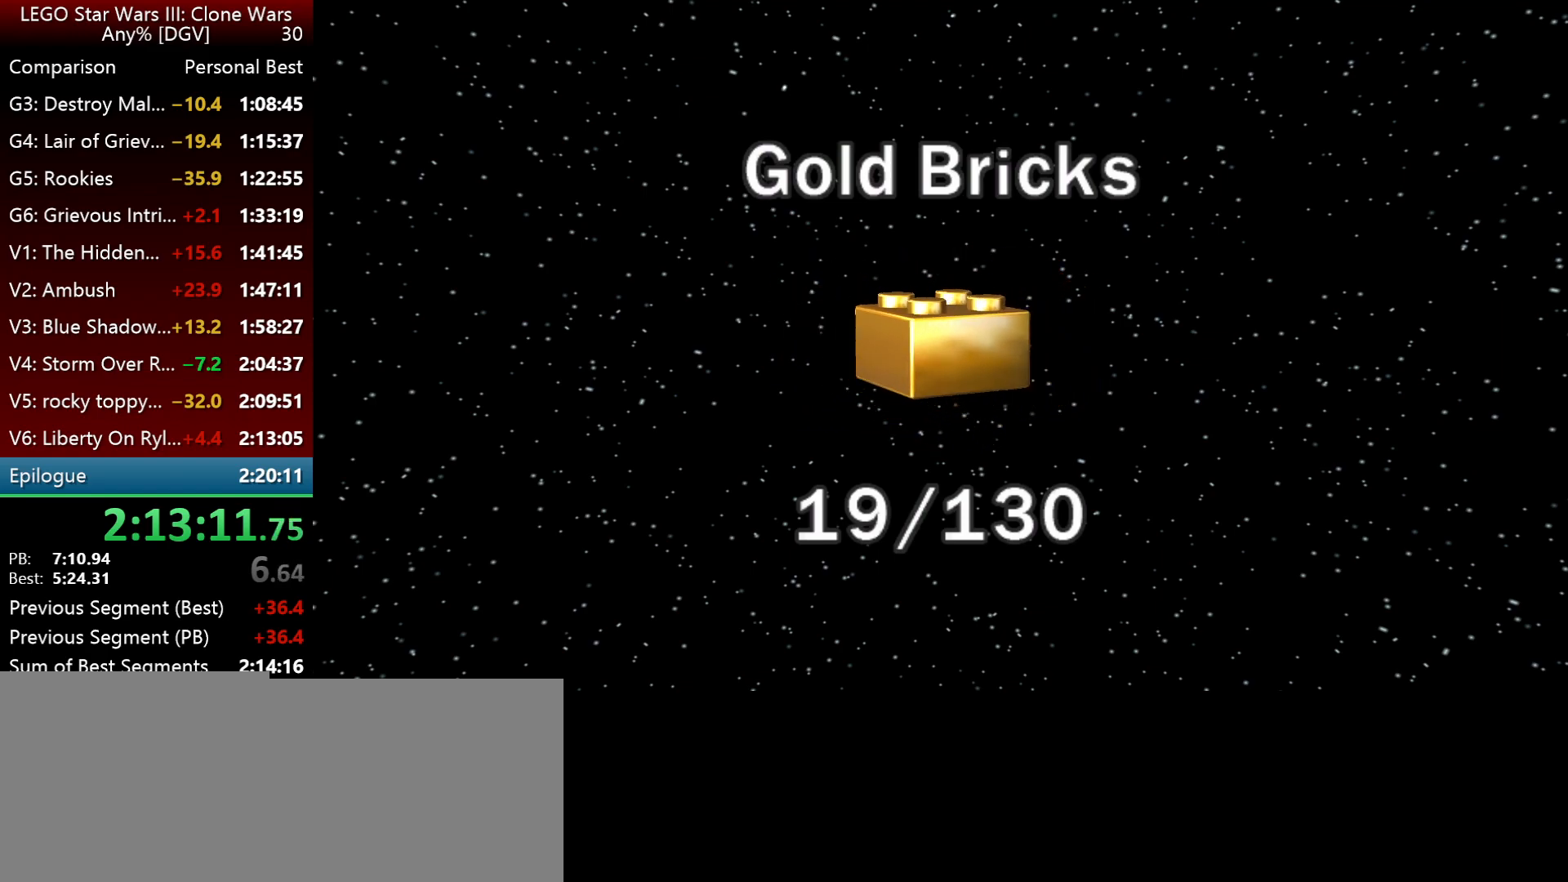
{"keys": [], "events": [[67, "space", "up"], [234, "space", "down"], [300, "space", "up"], [434, "space", "down"], [500, "space", "up"]]}
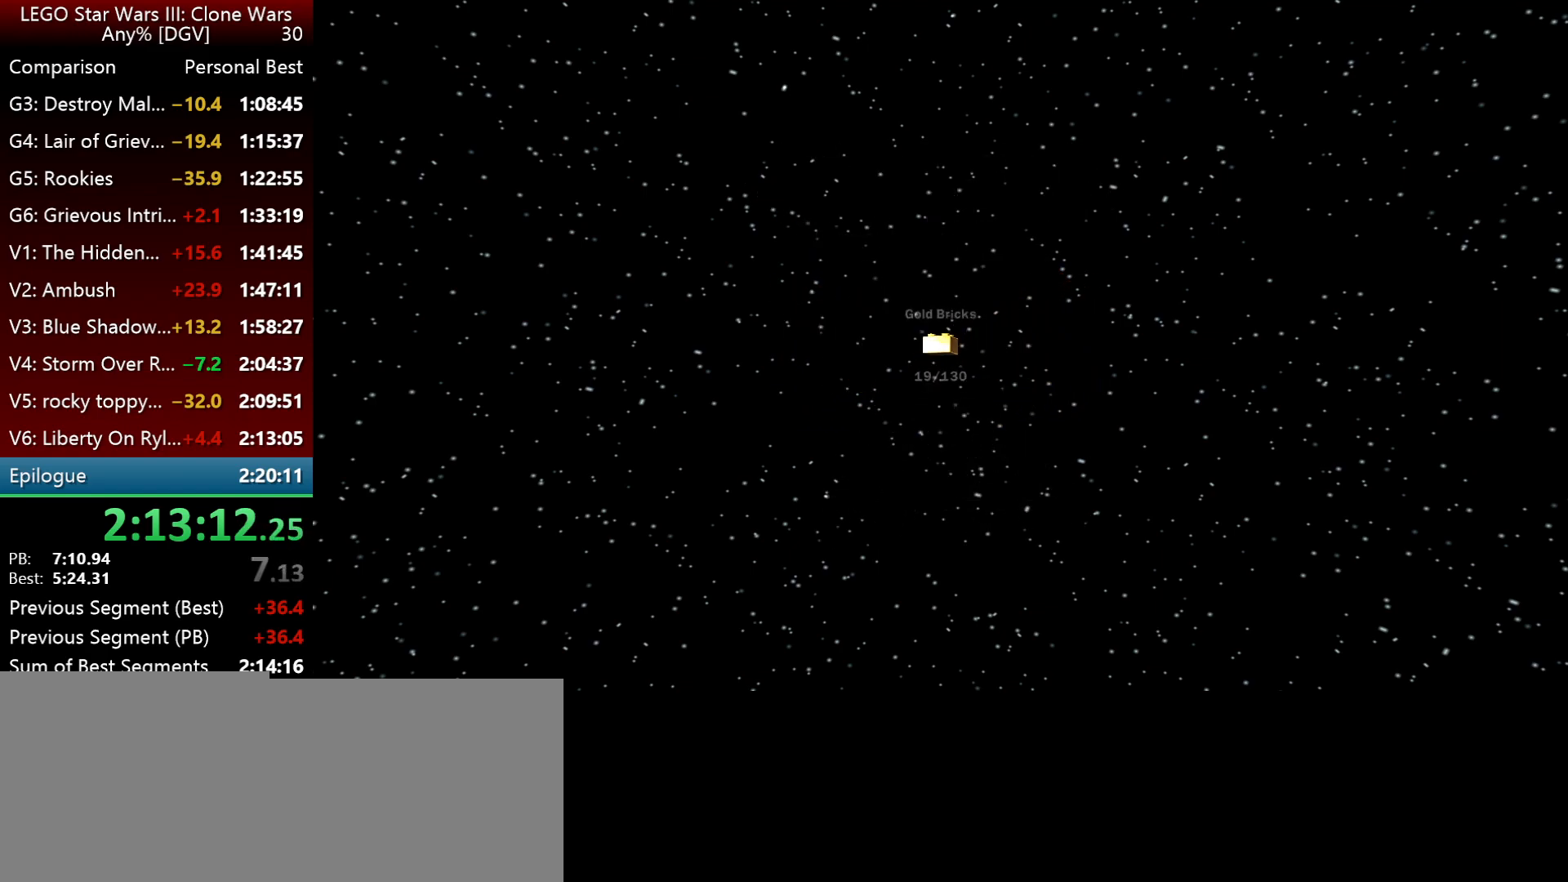
{"keys": [], "events": [[300, "space", "down"], [350, "space", "up"]]}
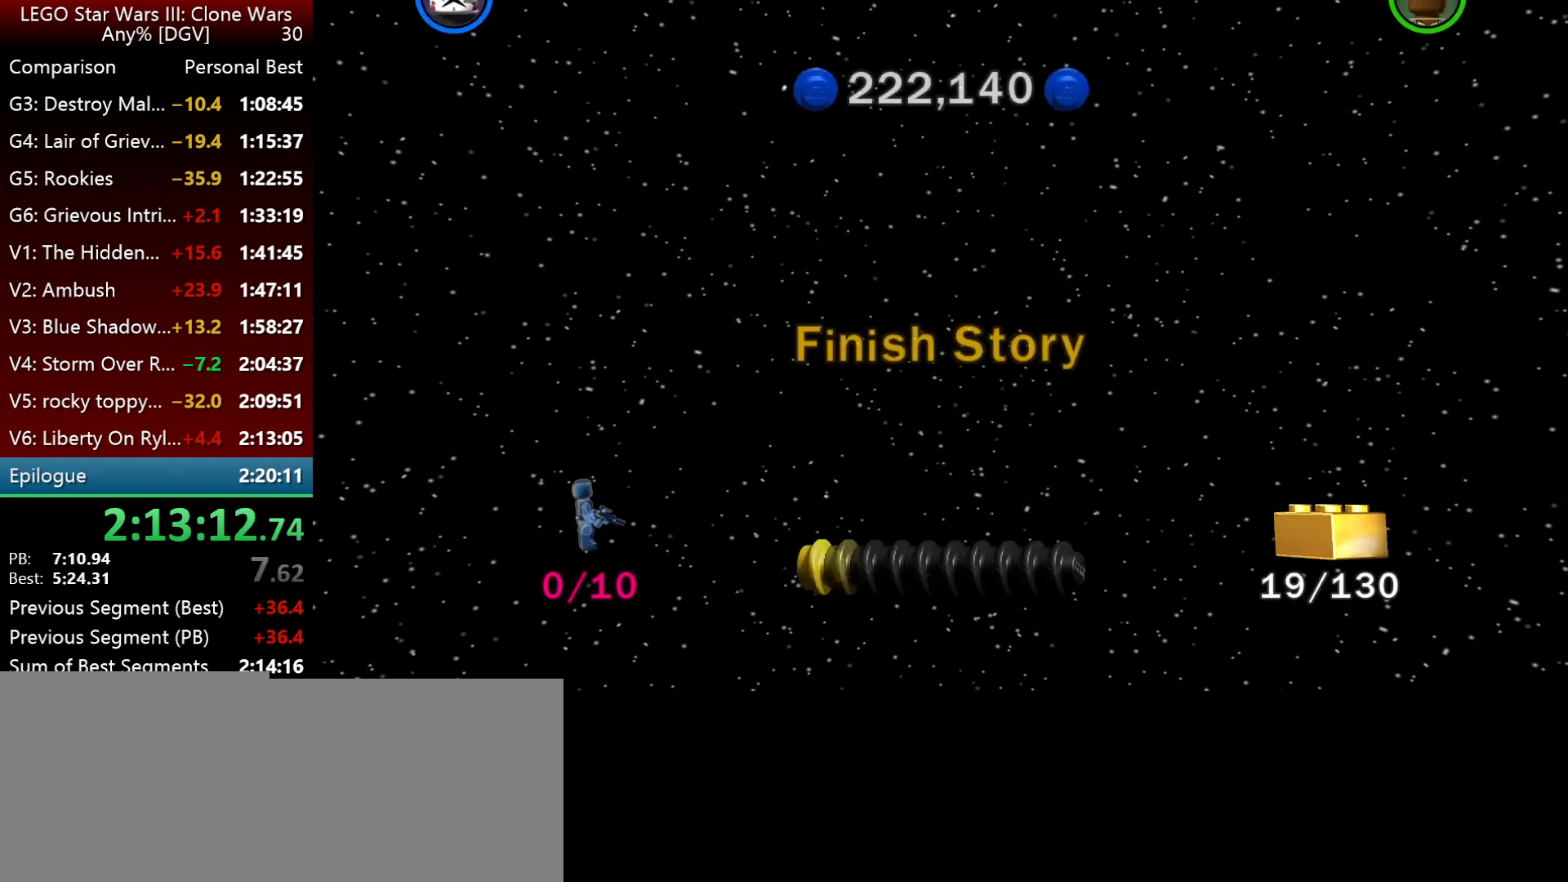
{"keys": [], "events": [[17, "space", "down"], [50, "space", "up"], [217, "space", "down"], [250, "space", "up"]]}